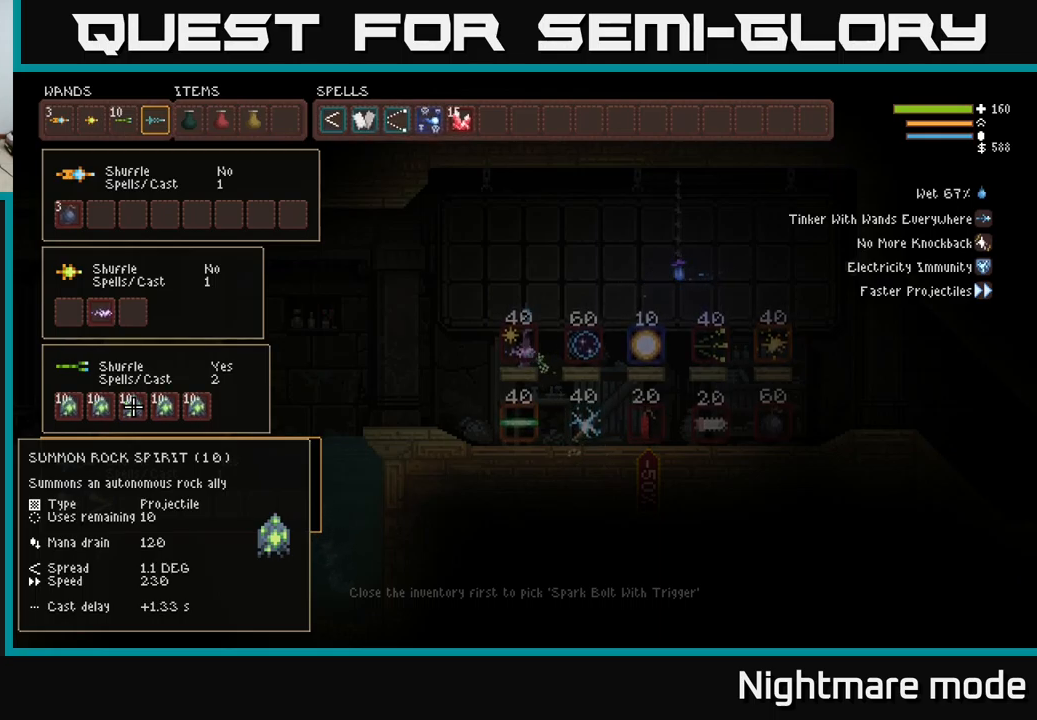
Gameplay with a controller (Xbox layout); each line is a JSON object with the inputs held at the frame after it. "events" lists button and stick changes between this image and that frame as [ms after this image, input, new state], when the widget could be followed in between.
{"buttons": [], "left_stick": "center", "right_stick": "center", "events": []}
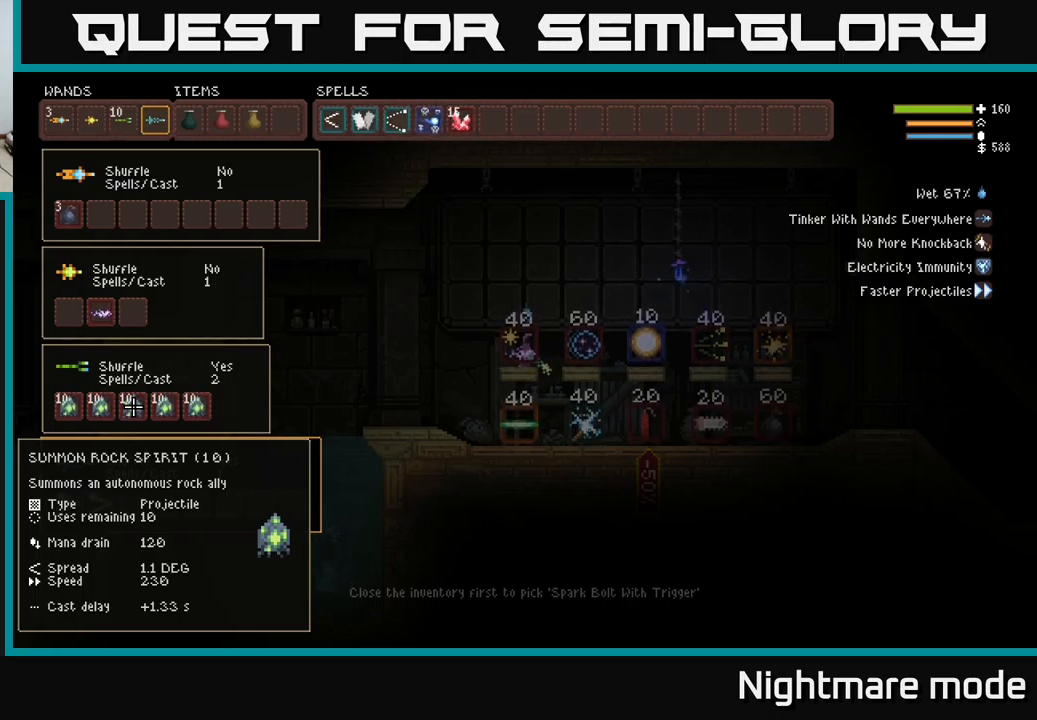
{"buttons": [], "left_stick": "center", "right_stick": "center", "events": []}
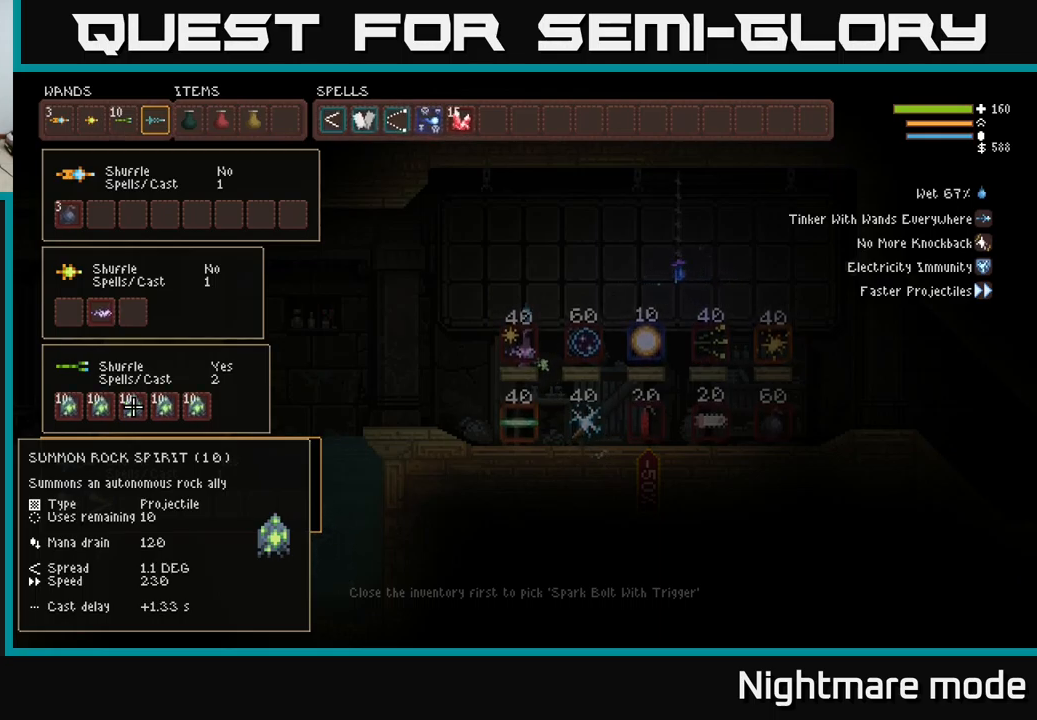
{"buttons": [], "left_stick": "center", "right_stick": "center", "events": []}
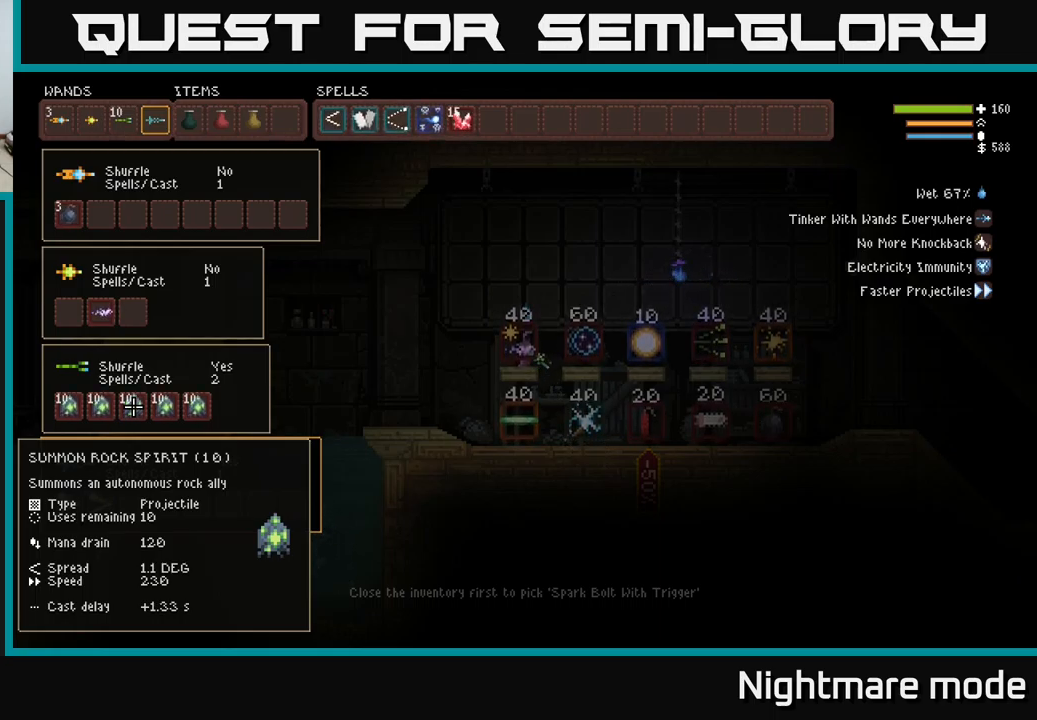
{"buttons": ["DPAD_UP"], "left_stick": "center", "right_stick": "center", "events": [[183, "DPAD_DOWN", "down"], [267, "DPAD_DOWN", "up"], [483, "DPAD_UP", "down"]]}
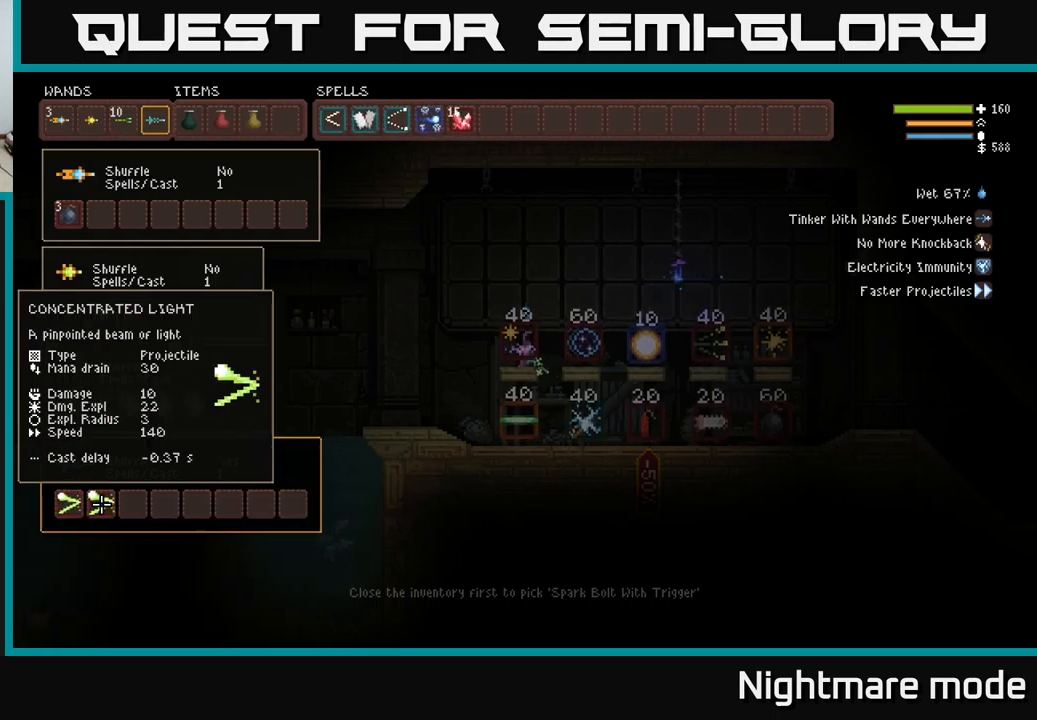
{"buttons": [], "left_stick": "center", "right_stick": "center", "events": [[83, "DPAD_UP", "up"], [150, "DPAD_UP", "down"], [217, "DPAD_UP", "up"], [283, "DPAD_UP", "down"], [383, "DPAD_UP", "up"]]}
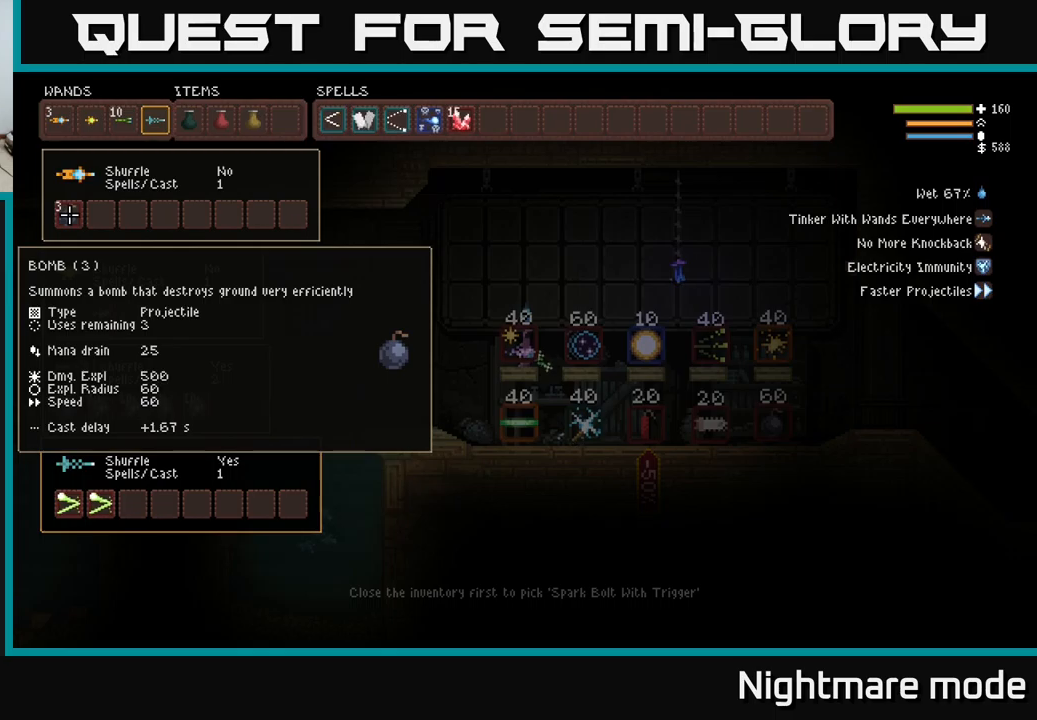
{"buttons": [], "left_stick": "center", "right_stick": "center", "events": []}
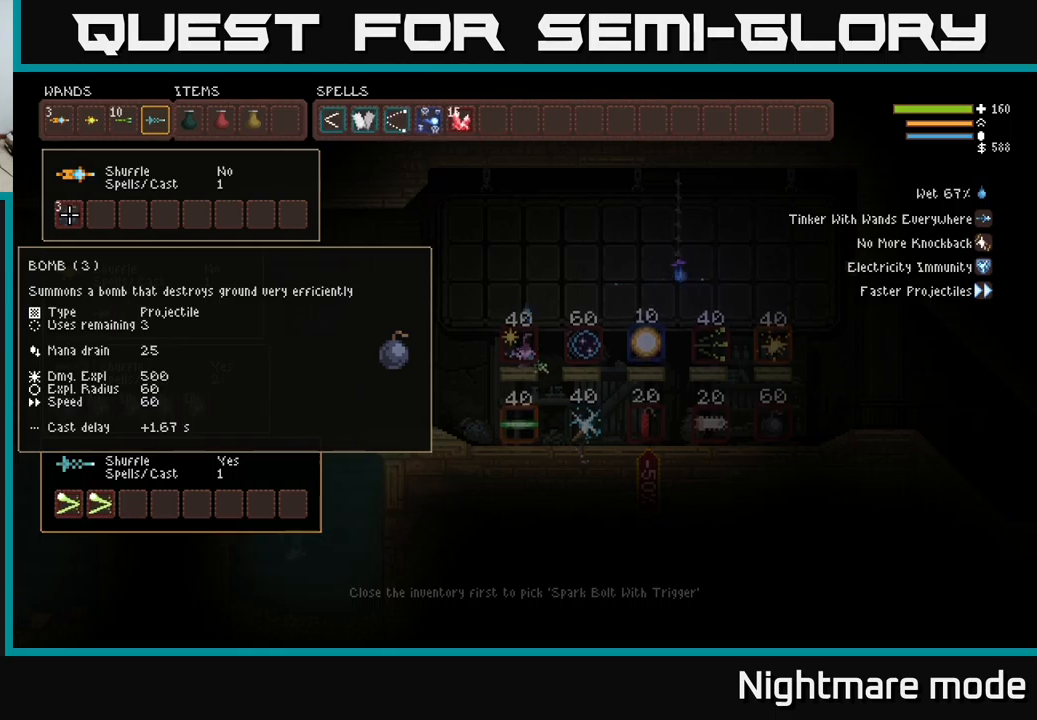
{"buttons": ["B"], "left_stick": "center", "right_stick": "center", "events": [[467, "B", "down"]]}
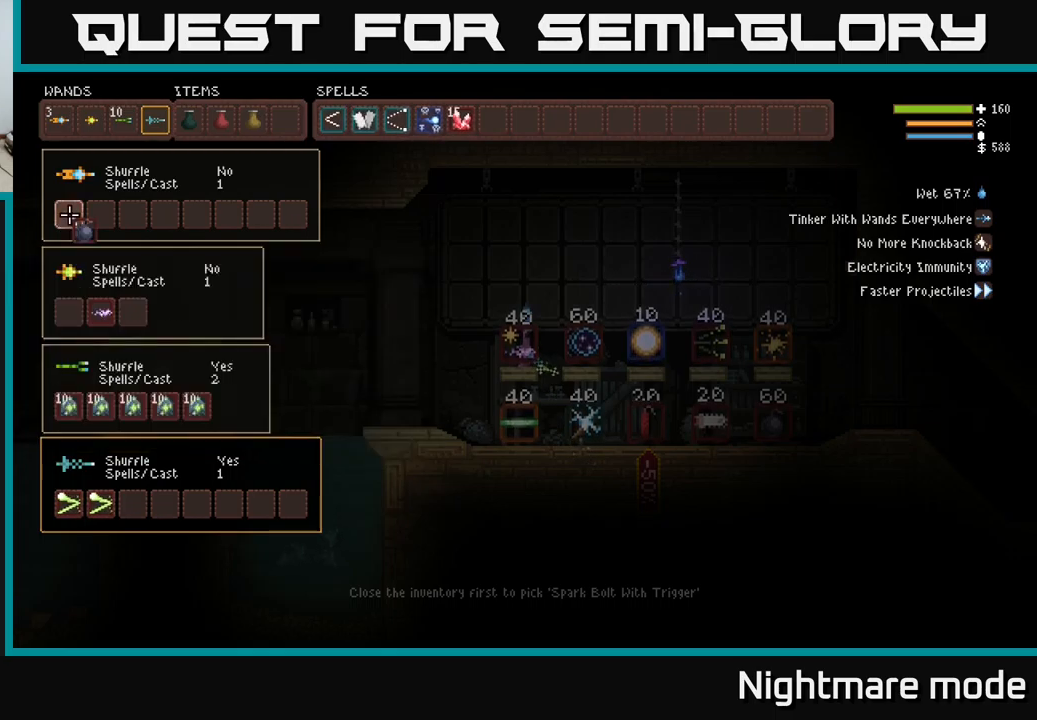
{"buttons": ["DPAD_RIGHT"], "left_stick": "center", "right_stick": "center", "events": [[50, "B", "up"], [50, "DPAD_RIGHT", "down"]]}
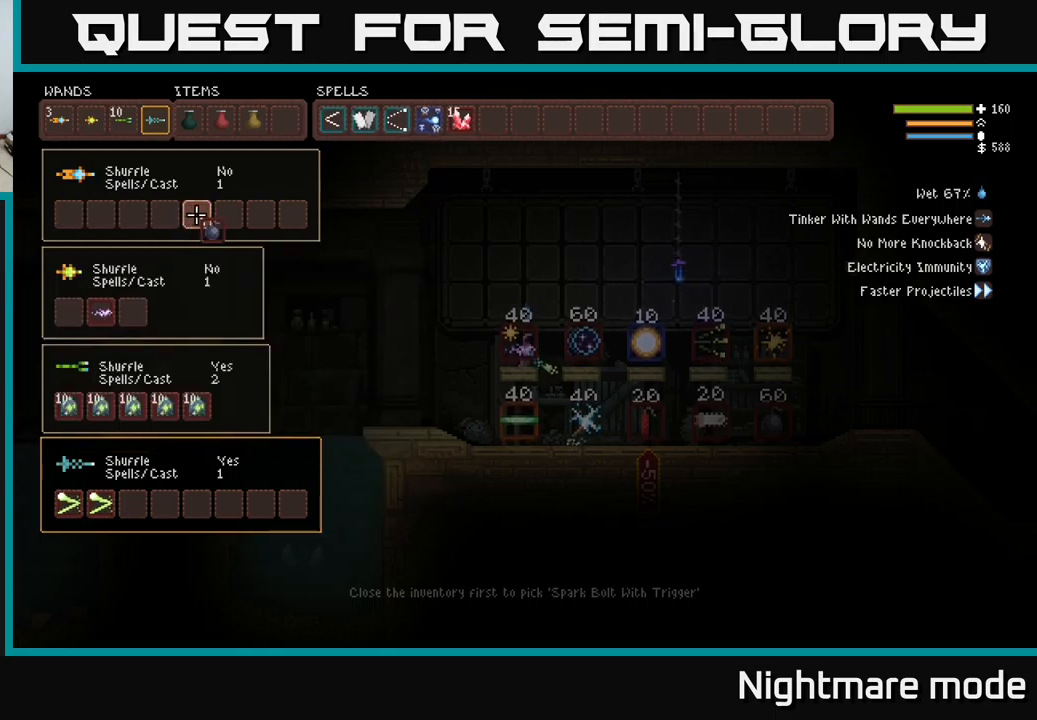
{"buttons": [], "left_stick": "center", "right_stick": "center", "events": [[133, "DPAD_RIGHT", "up"], [317, "DPAD_RIGHT", "down"], [450, "DPAD_RIGHT", "up"]]}
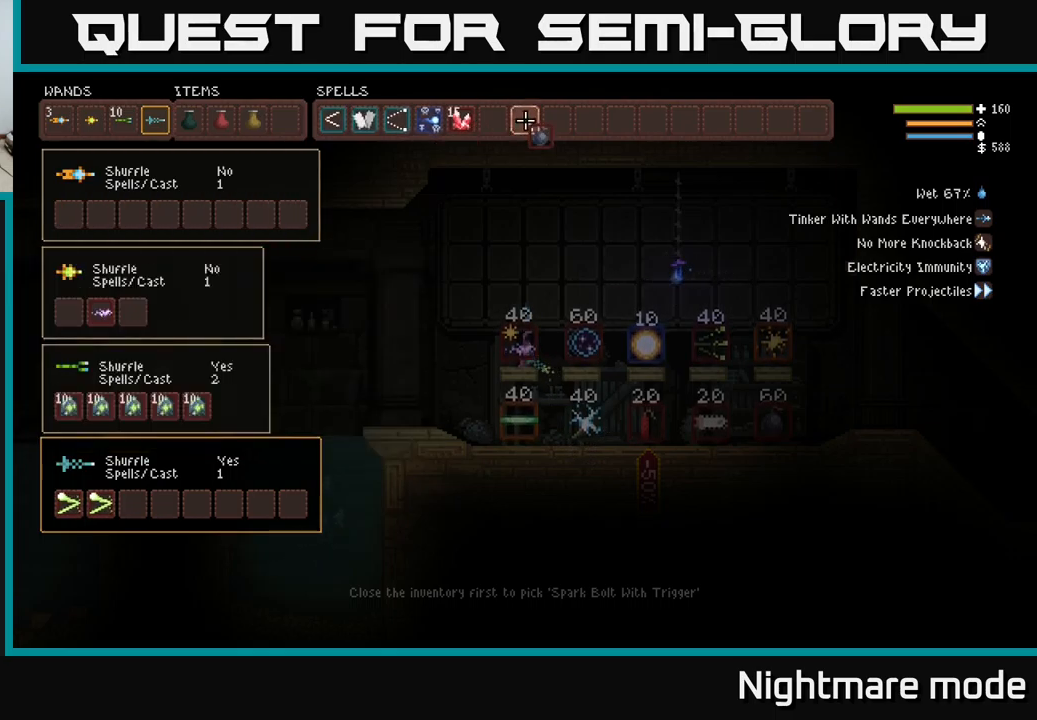
{"buttons": [], "left_stick": "center", "right_stick": "center", "events": [[100, "DPAD_LEFT", "down"], [200, "DPAD_LEFT", "up"], [250, "B", "down"], [350, "B", "up"]]}
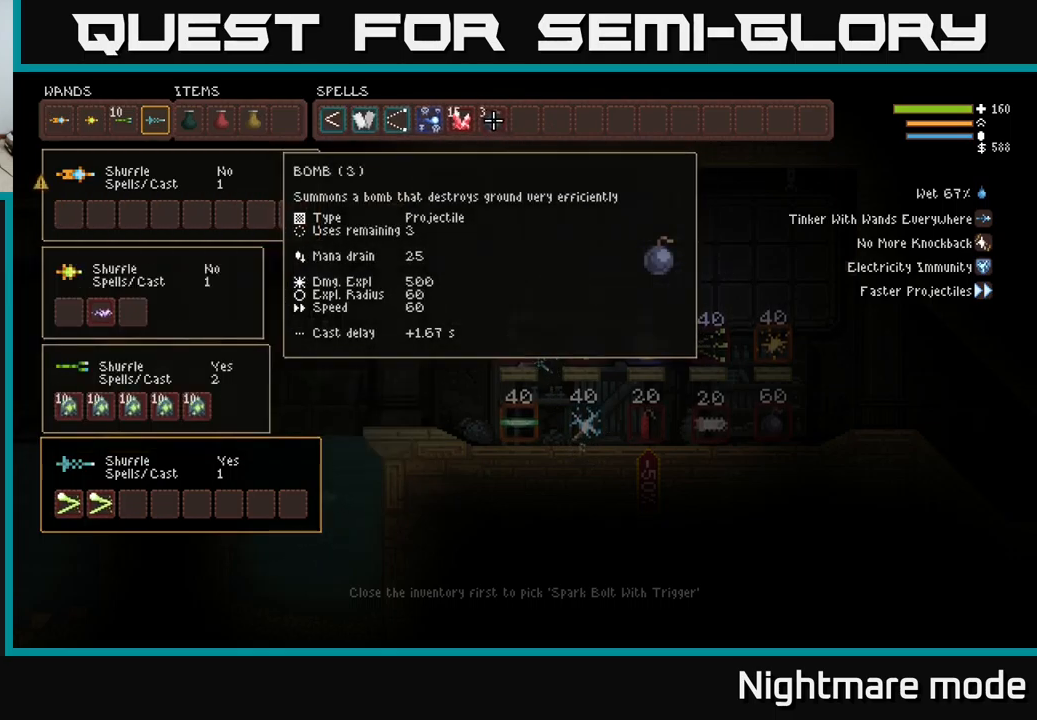
{"buttons": ["A"], "left_stick": "center", "right_stick": "center", "events": [[250, "SELECT", "down"], [333, "SELECT", "up"], [500, "A", "down"]]}
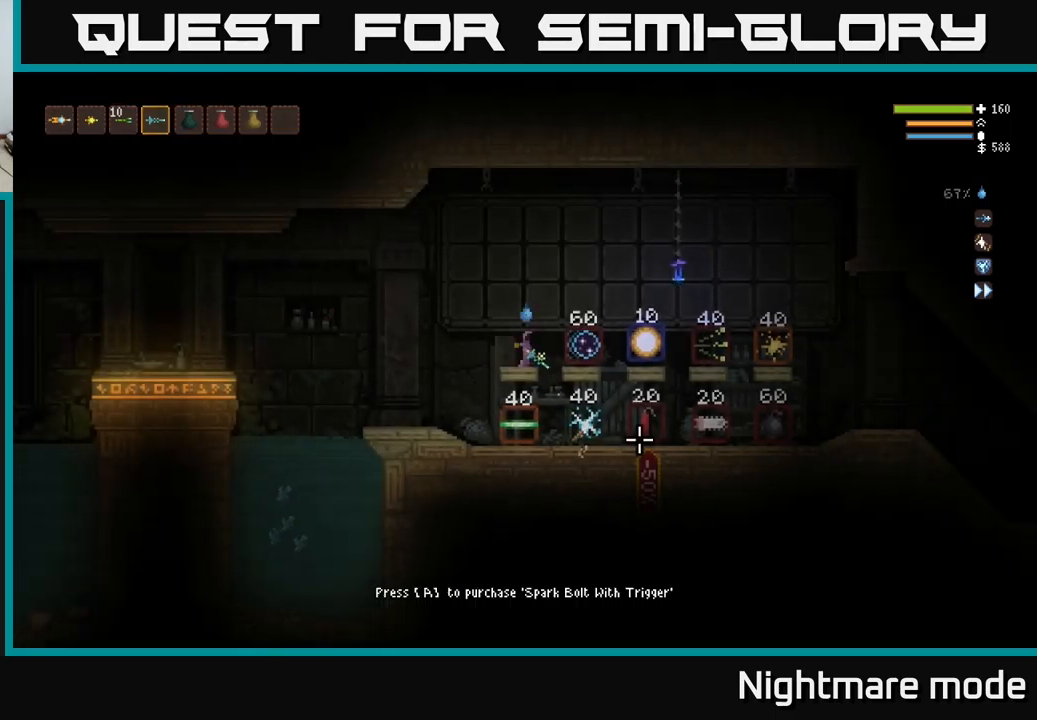
{"buttons": [], "left_stick": "right", "right_stick": "right", "events": [[67, "A", "up"], [100, "left_stick", "right"], [217, "L2", "down"], [267, "right_stick", "right"], [333, "L2", "up"]]}
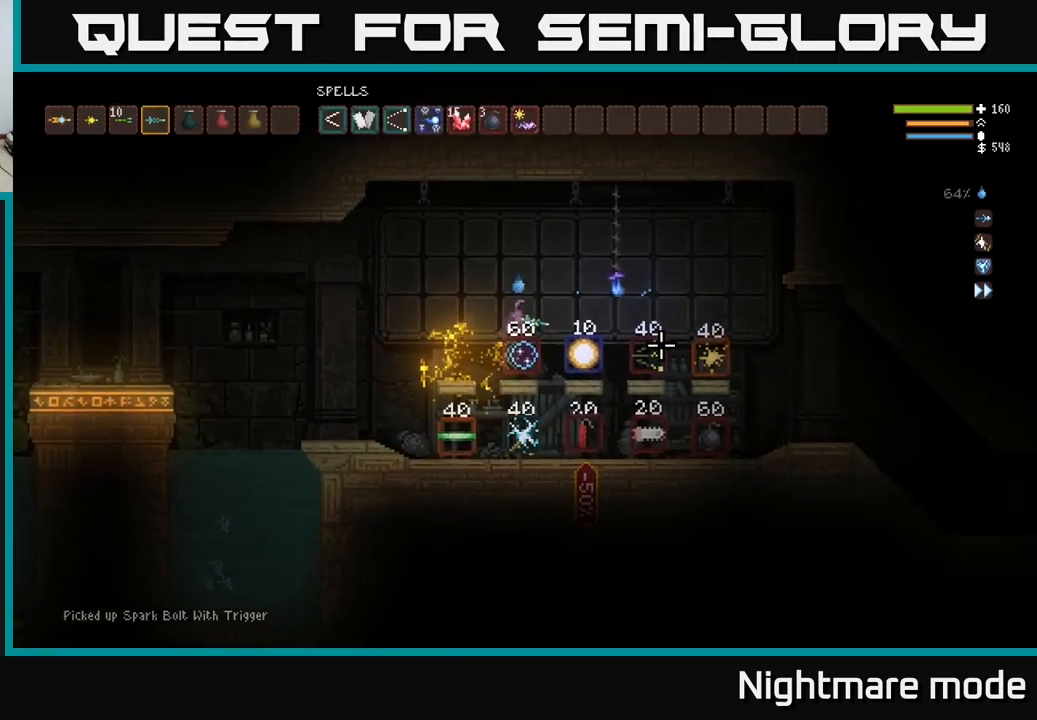
{"buttons": [], "left_stick": "right", "right_stick": "right", "events": [[200, "L2", "down"], [317, "L2", "up"]]}
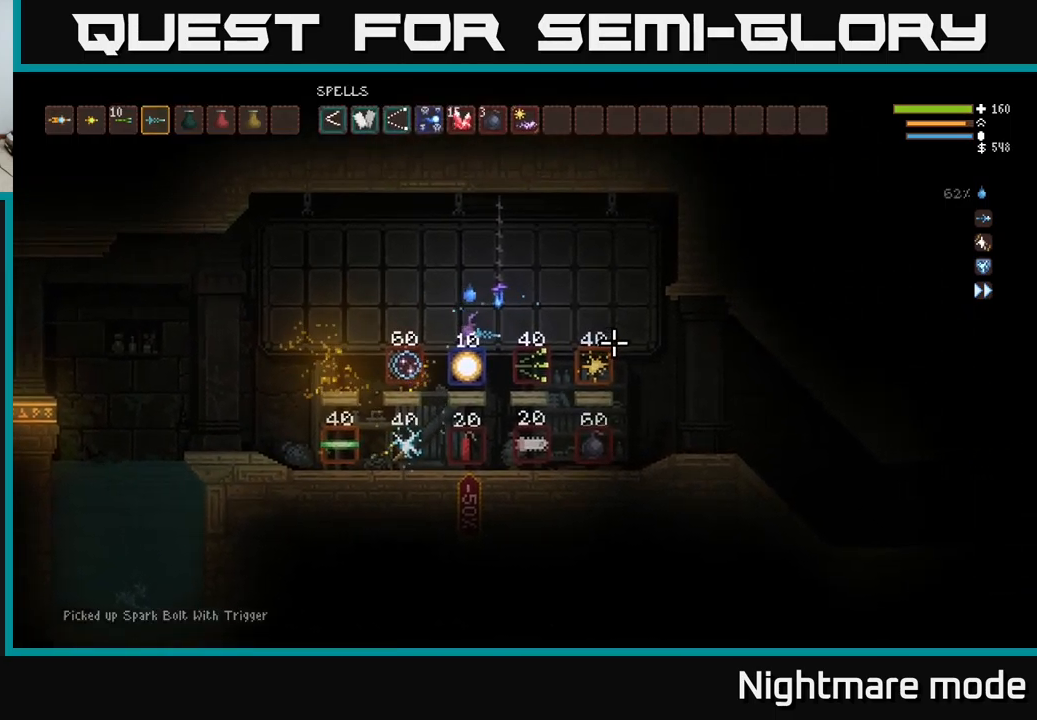
{"buttons": [], "left_stick": "center", "right_stick": "center", "events": [[167, "right_stick", "center"], [333, "left_stick", "center"]]}
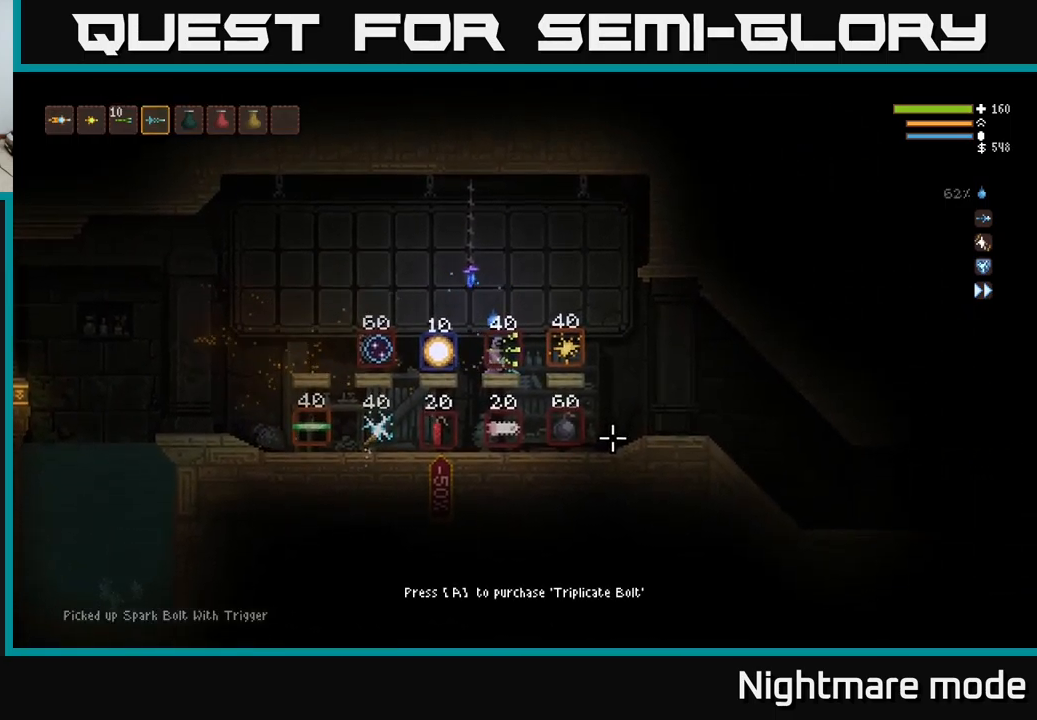
{"buttons": [], "left_stick": "center", "right_stick": "center", "events": []}
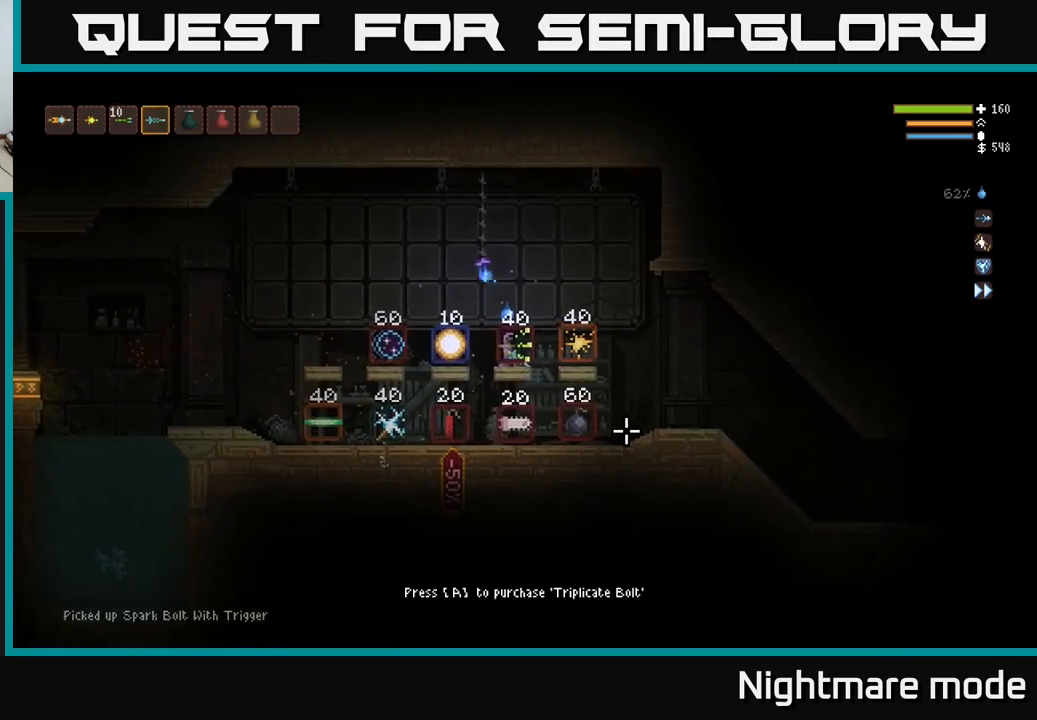
{"buttons": [], "left_stick": "center", "right_stick": "center", "events": []}
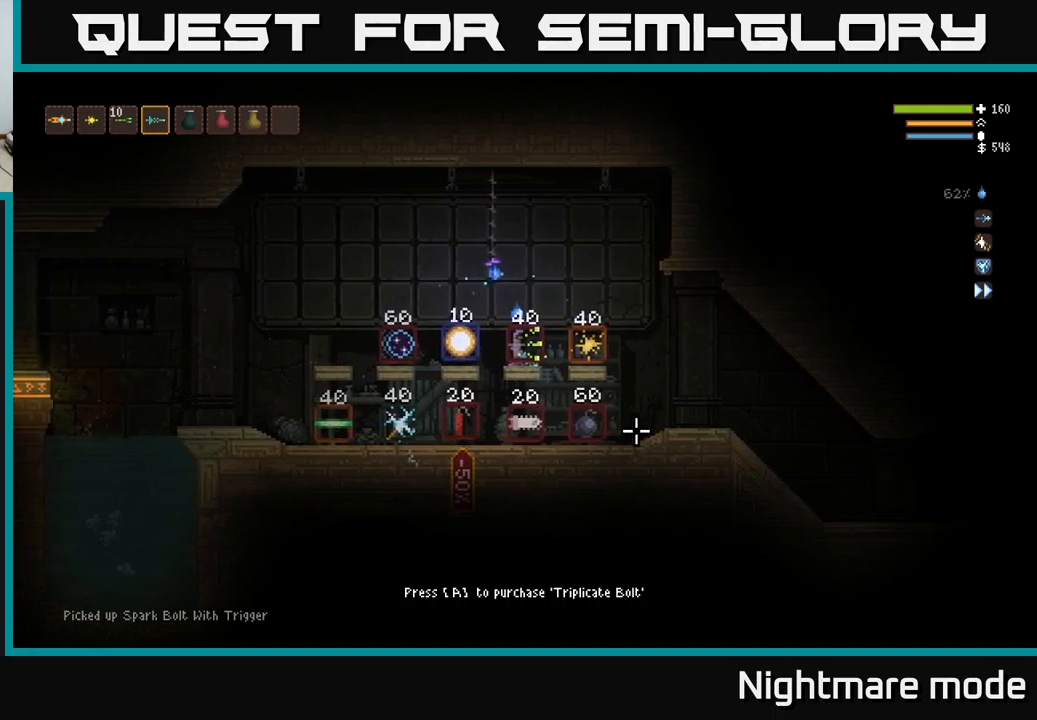
{"buttons": [], "left_stick": "center", "right_stick": "center", "events": []}
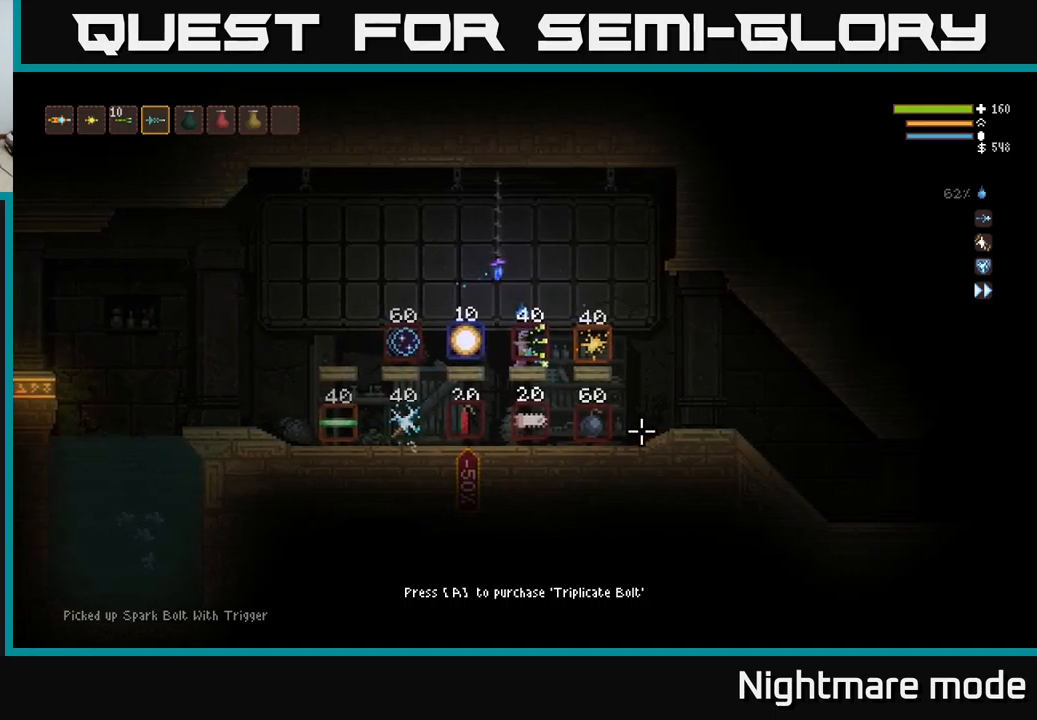
{"buttons": [], "left_stick": "left", "right_stick": "right", "events": [[67, "A", "down"], [167, "A", "up"], [234, "left_stick", "left"], [317, "L2", "down"], [317, "right_stick", "right"], [434, "L2", "up"]]}
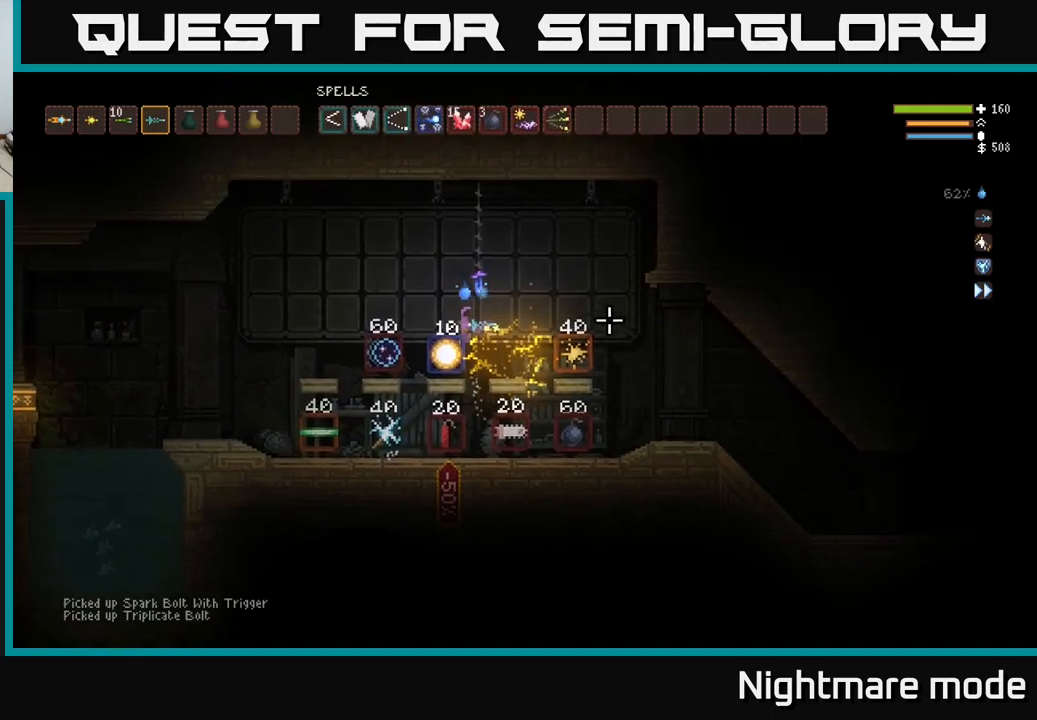
{"buttons": [], "left_stick": "left", "right_stick": "right", "events": [[250, "L2", "down"], [350, "L2", "up"]]}
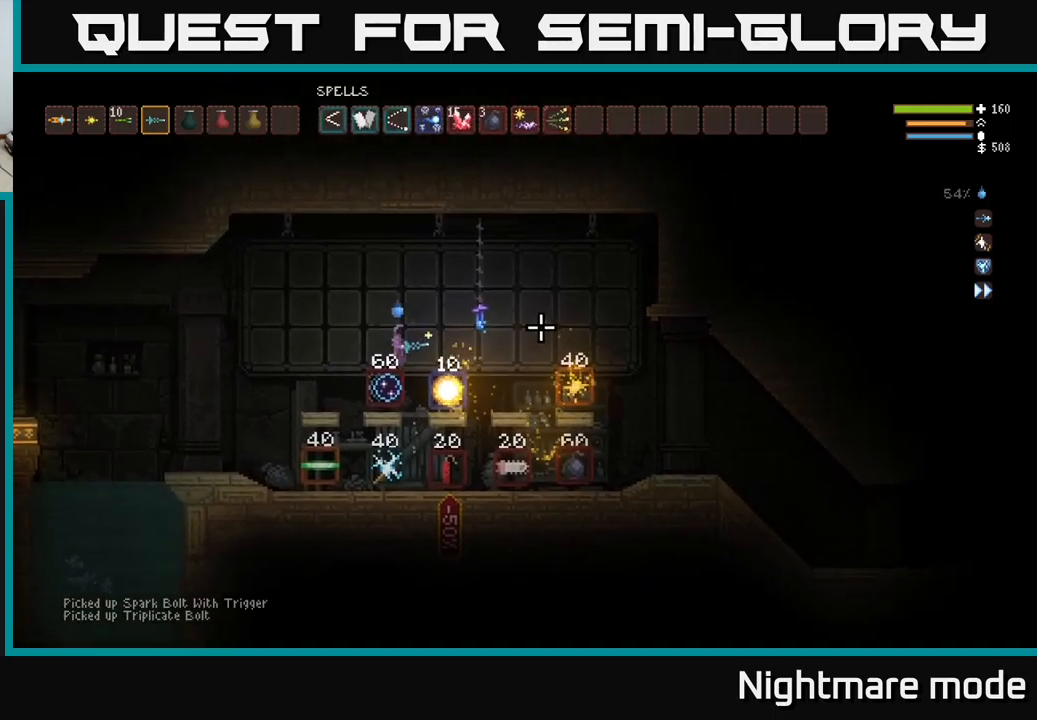
{"buttons": [], "left_stick": "left", "right_stick": "center", "events": [[34, "L2", "down"], [150, "L2", "up"], [450, "right_stick", "center"]]}
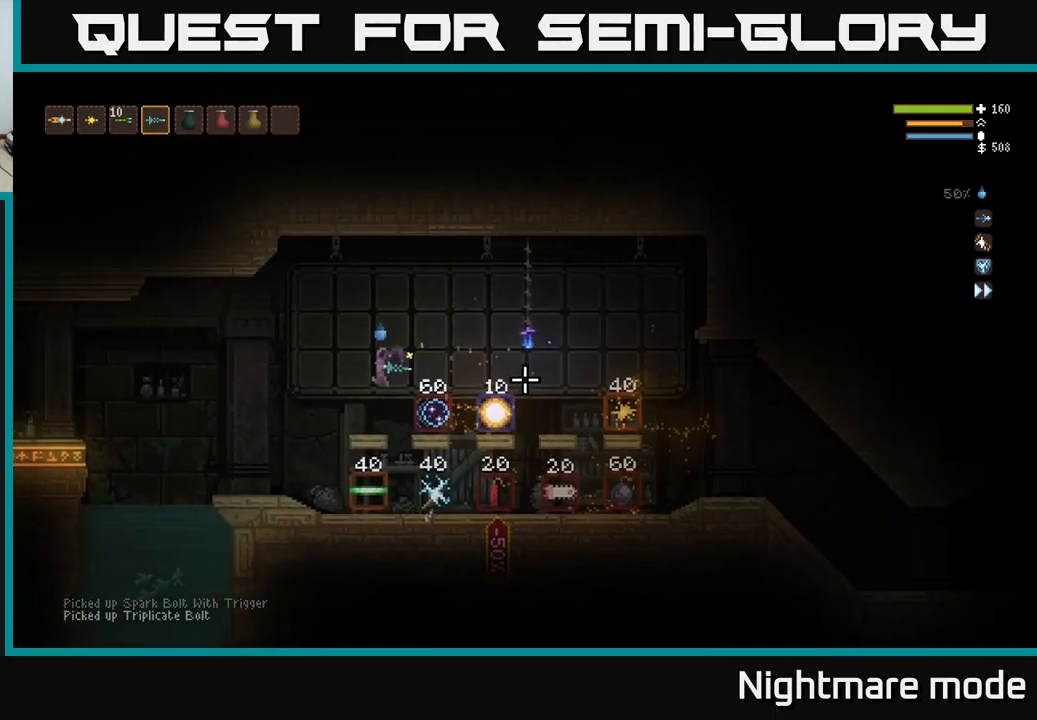
{"buttons": [], "left_stick": "center", "right_stick": "center", "events": [[34, "left_stick", "center"], [134, "SELECT", "down"], [250, "SELECT", "up"]]}
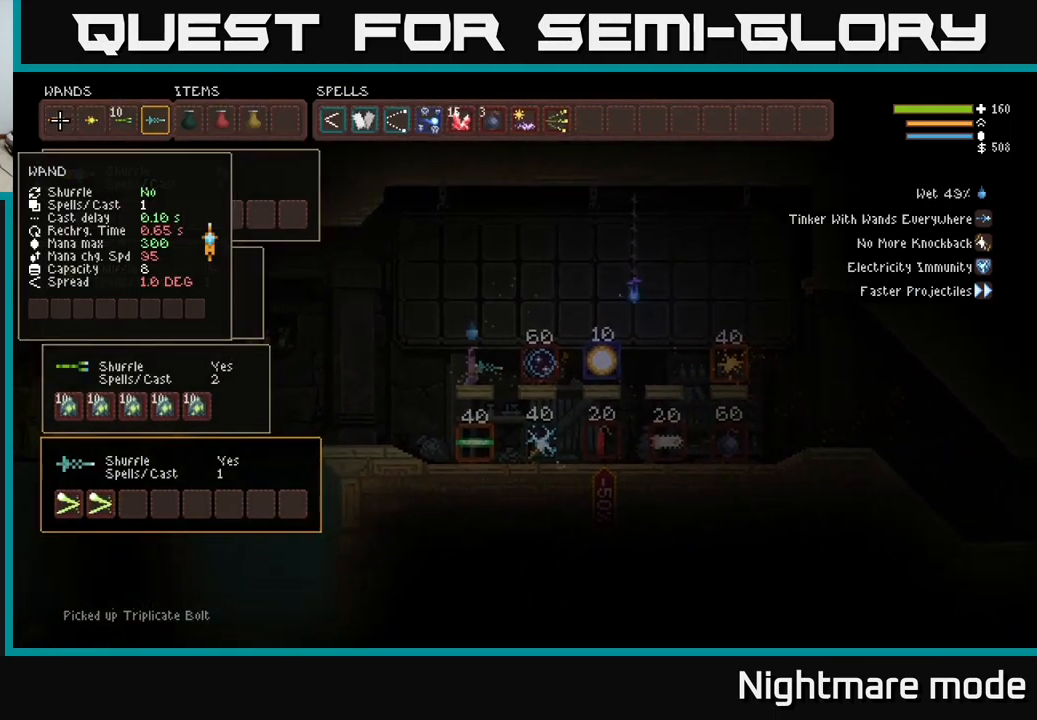
{"buttons": [], "left_stick": "center", "right_stick": "center", "events": [[300, "DPAD_RIGHT", "down"], [367, "DPAD_RIGHT", "up"], [434, "DPAD_RIGHT", "down"], [500, "DPAD_RIGHT", "up"]]}
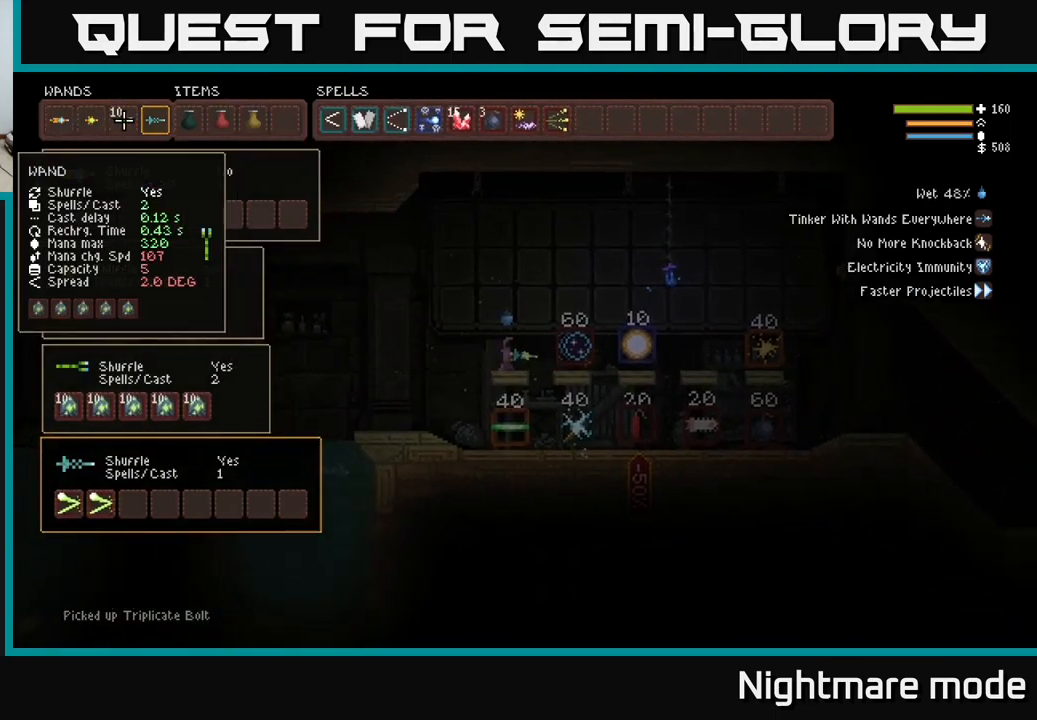
{"buttons": ["DPAD_RIGHT"], "left_stick": "center", "right_stick": "center", "events": [[67, "DPAD_RIGHT", "down"], [134, "DPAD_RIGHT", "up"], [200, "DPAD_RIGHT", "down"], [284, "DPAD_RIGHT", "up"], [334, "DPAD_RIGHT", "down"], [417, "DPAD_RIGHT", "up"], [434, "DPAD_RIGHT", "down"]]}
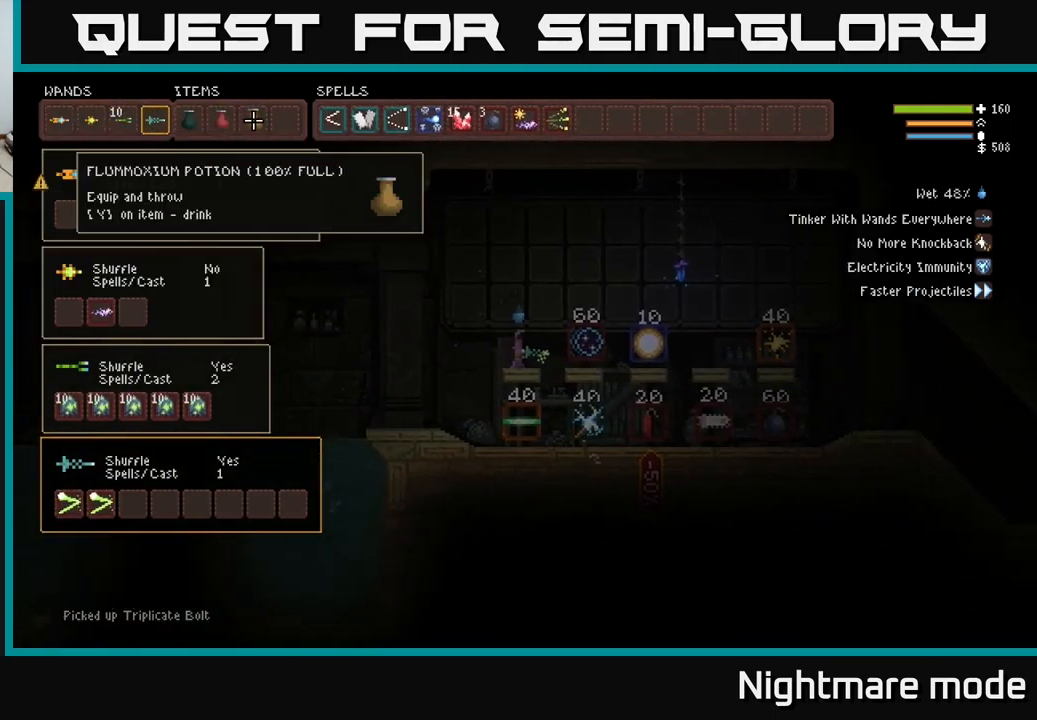
{"buttons": ["DPAD_RIGHT"], "left_stick": "center", "right_stick": "center", "events": [[67, "DPAD_RIGHT", "up"], [134, "DPAD_RIGHT", "down"]]}
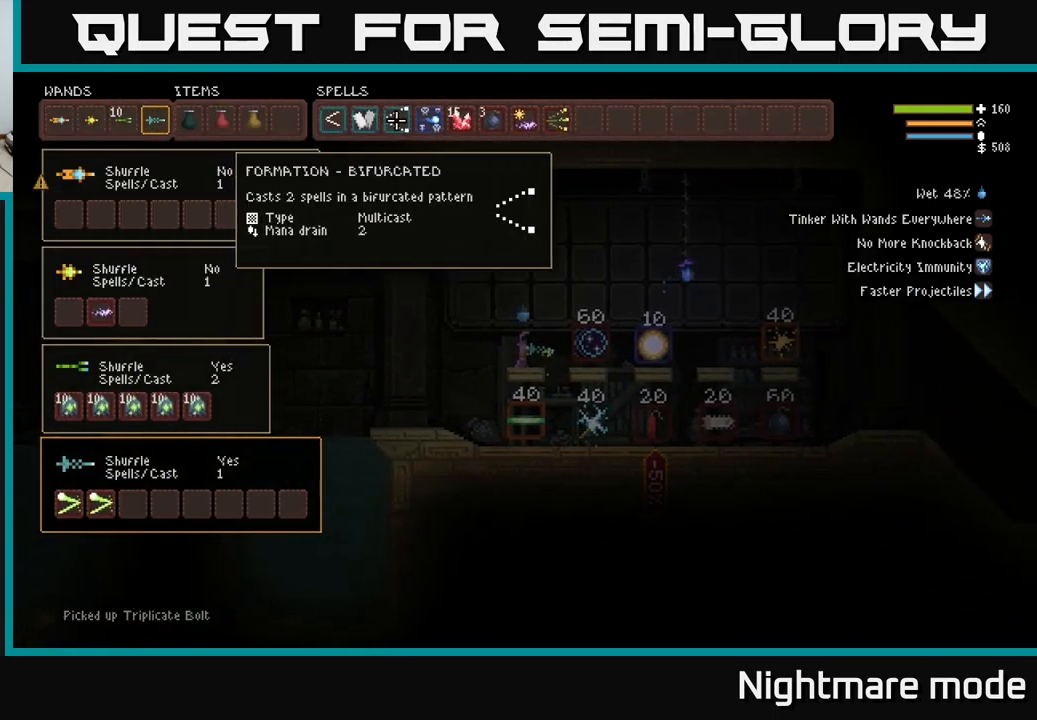
{"buttons": [], "left_stick": "center", "right_stick": "center", "events": [[100, "DPAD_RIGHT", "up"], [317, "DPAD_RIGHT", "down"], [417, "DPAD_RIGHT", "up"]]}
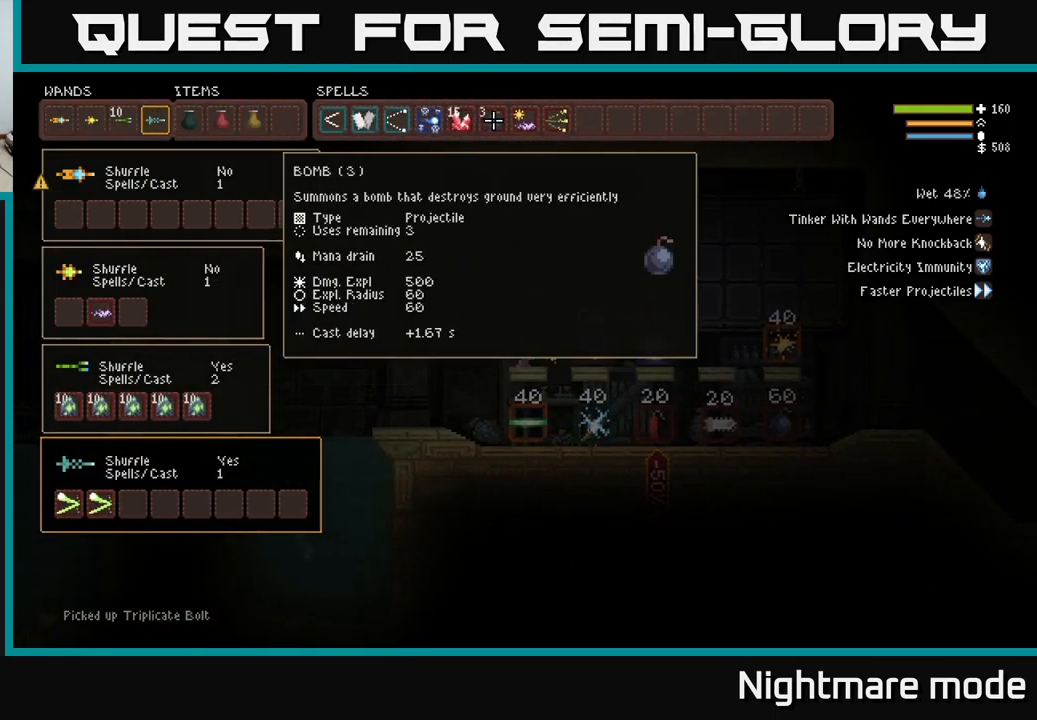
{"buttons": ["DPAD_LEFT"], "left_stick": "center", "right_stick": "center", "events": [[17, "DPAD_RIGHT", "down"], [101, "DPAD_RIGHT", "up"], [234, "B", "down"], [334, "DPAD_LEFT", "down"], [351, "B", "up"]]}
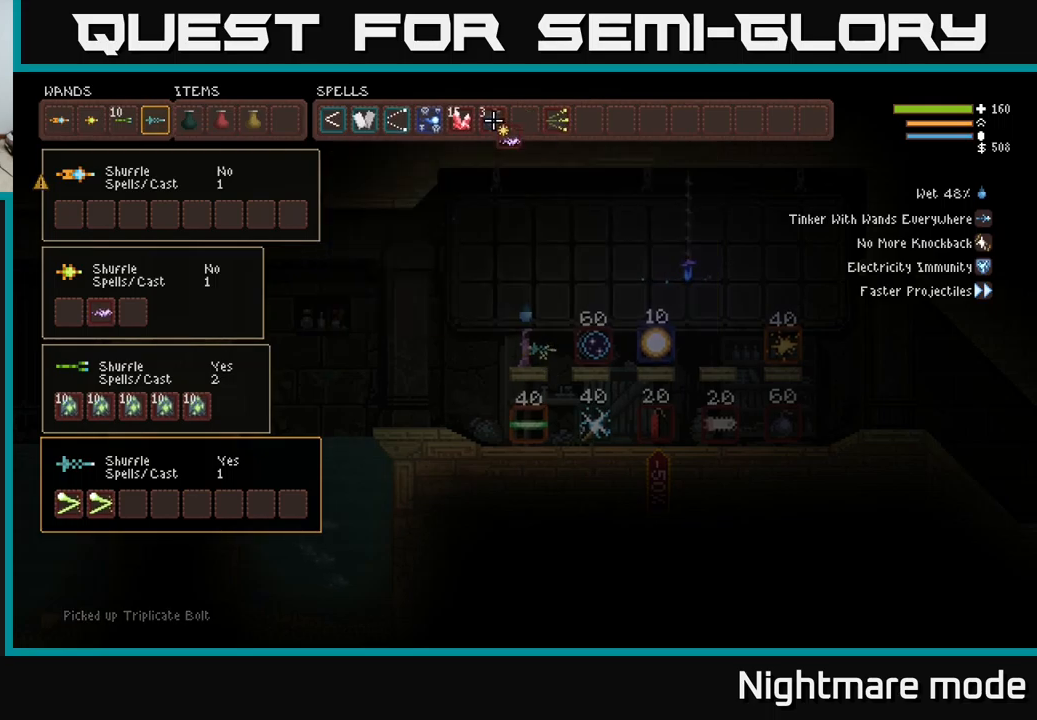
{"buttons": ["DPAD_LEFT"], "left_stick": "center", "right_stick": "center", "events": []}
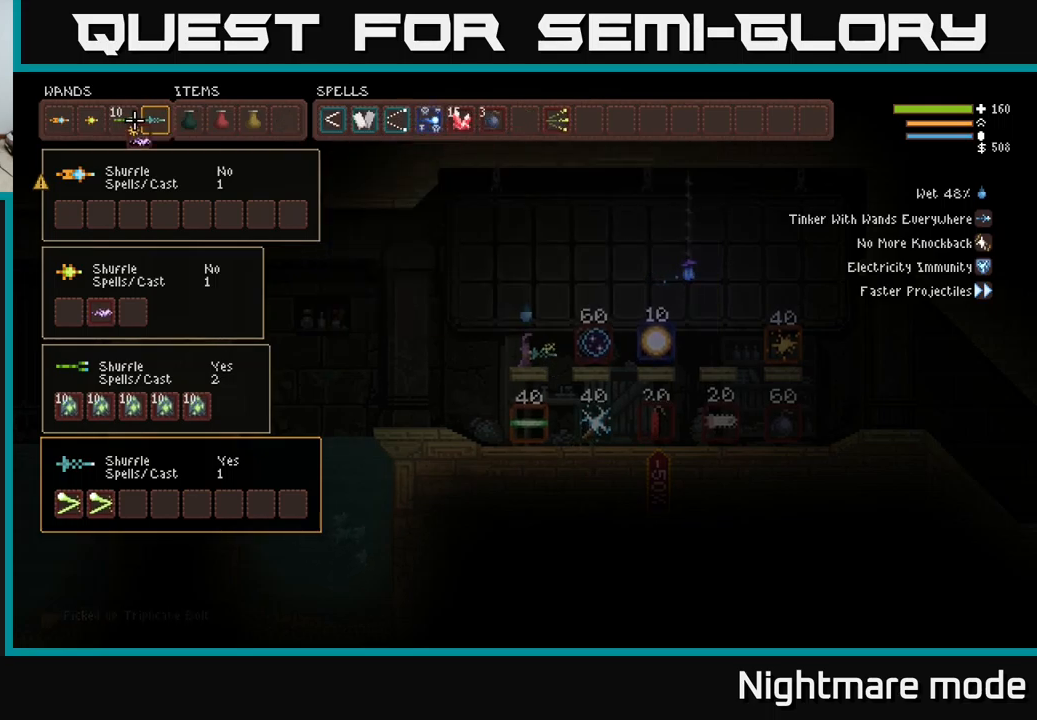
{"buttons": [], "left_stick": "center", "right_stick": "center", "events": [[200, "DPAD_LEFT", "up"], [283, "DPAD_DOWN", "down"], [367, "DPAD_DOWN", "up"]]}
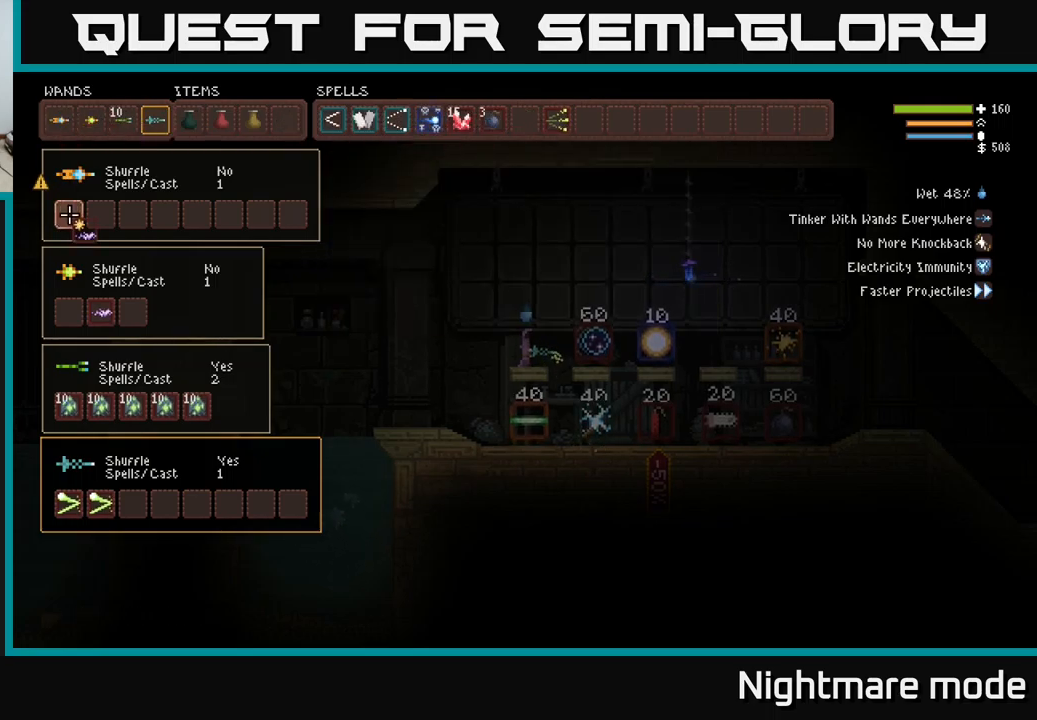
{"buttons": [], "left_stick": "center", "right_stick": "center", "events": [[150, "B", "down"], [233, "B", "up"], [383, "DPAD_RIGHT", "down"], [483, "DPAD_RIGHT", "up"]]}
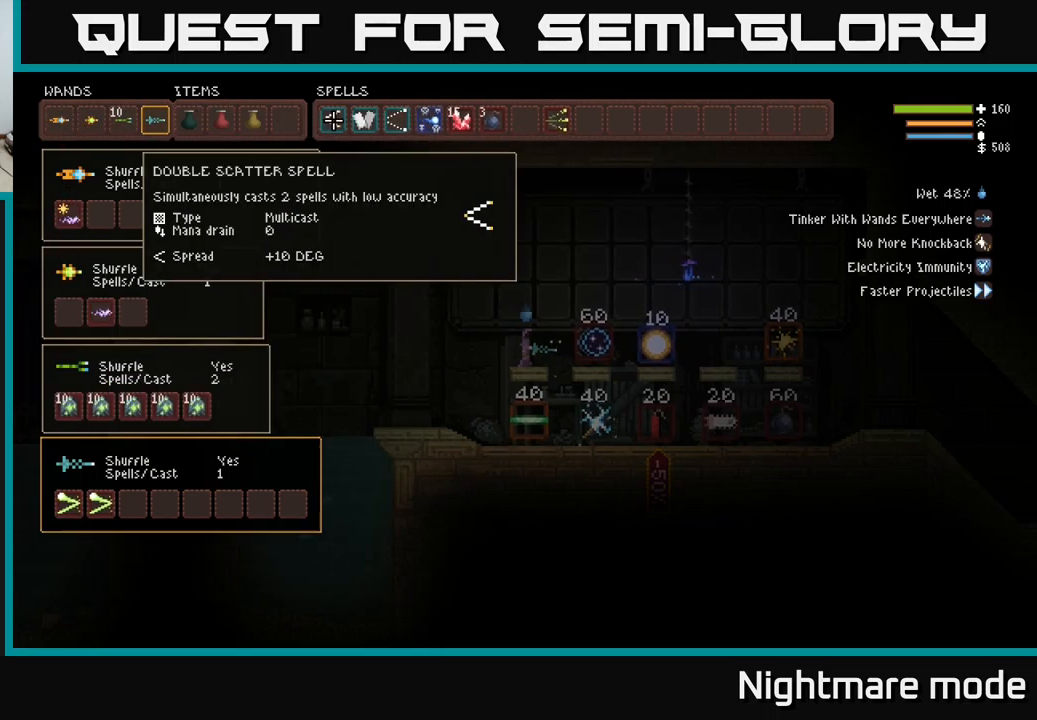
{"buttons": ["DPAD_RIGHT"], "left_stick": "center", "right_stick": "center", "events": [[450, "DPAD_RIGHT", "down"]]}